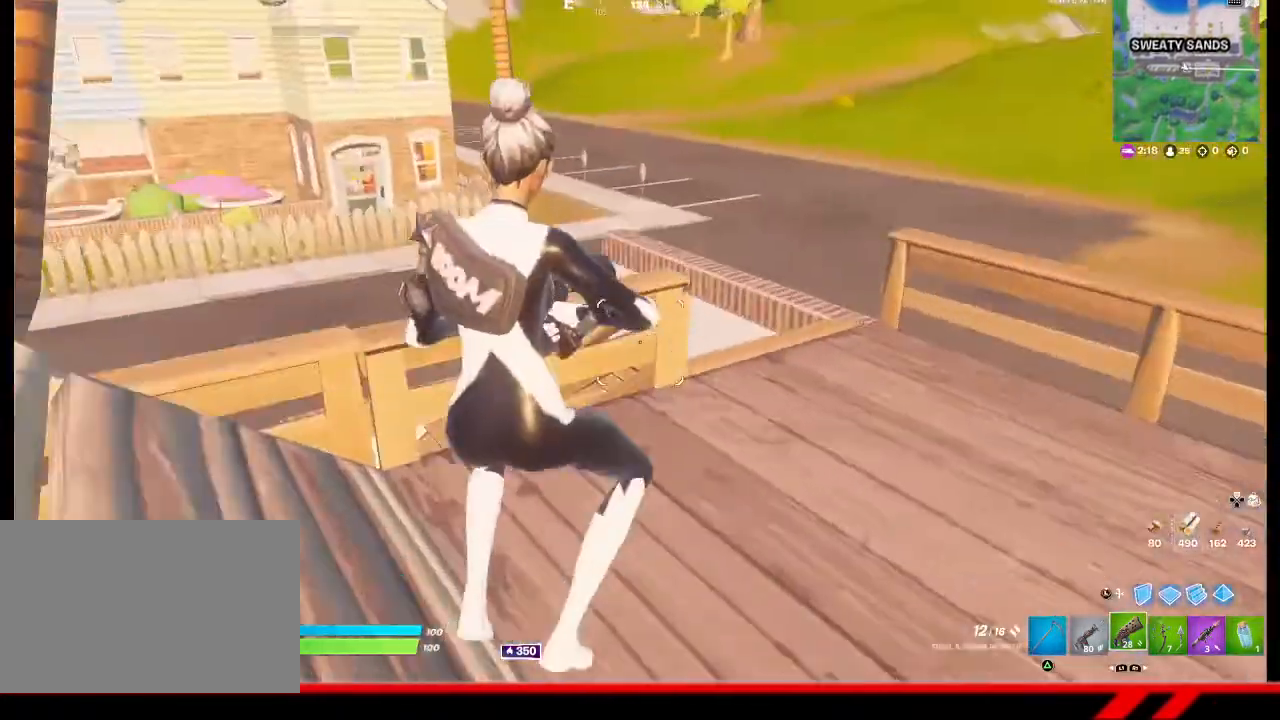
Gameplay with a controller (PlayStation layout); each line is a JSON object with the inputs held at the frame after it. "events" lists button and stick changes between this image and that frame as [ms after this image, input, new state], when the widget could be followed in between.
{"buttons": [], "left_stick": "up", "right_stick": "center", "events": []}
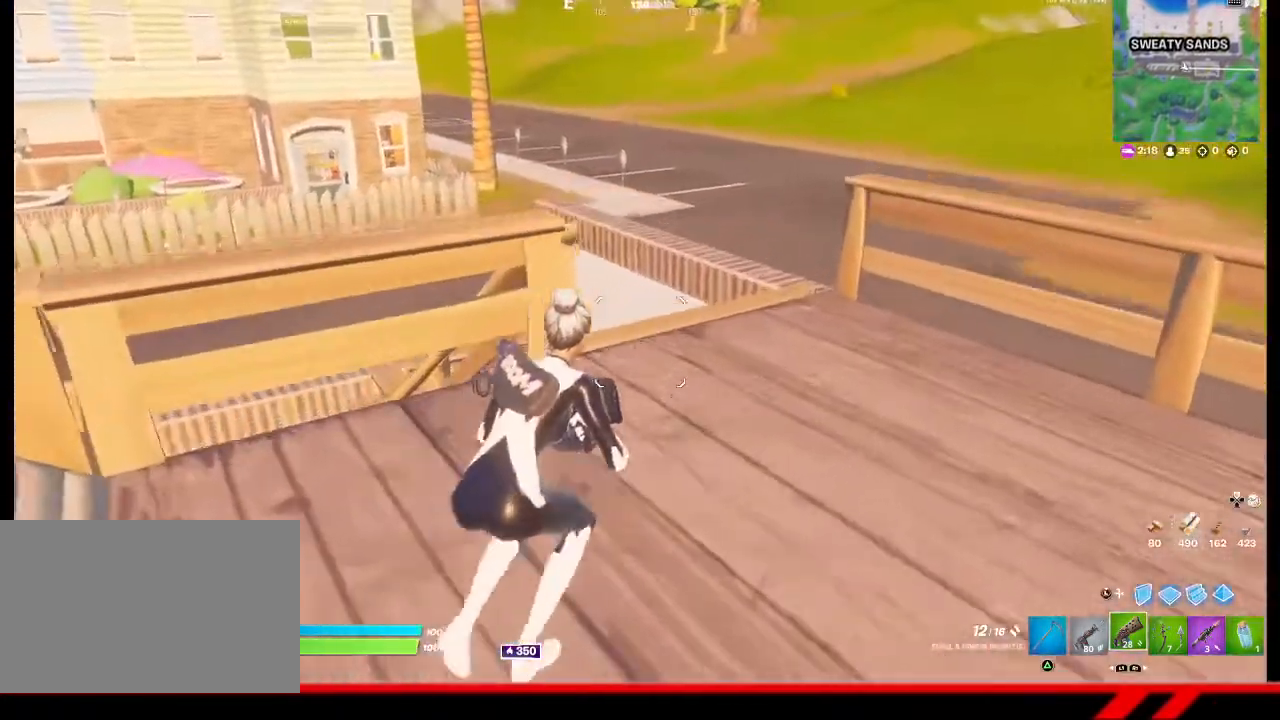
{"buttons": [], "left_stick": "up", "right_stick": "center", "events": [[367, "R3", "down"], [467, "R3", "up"]]}
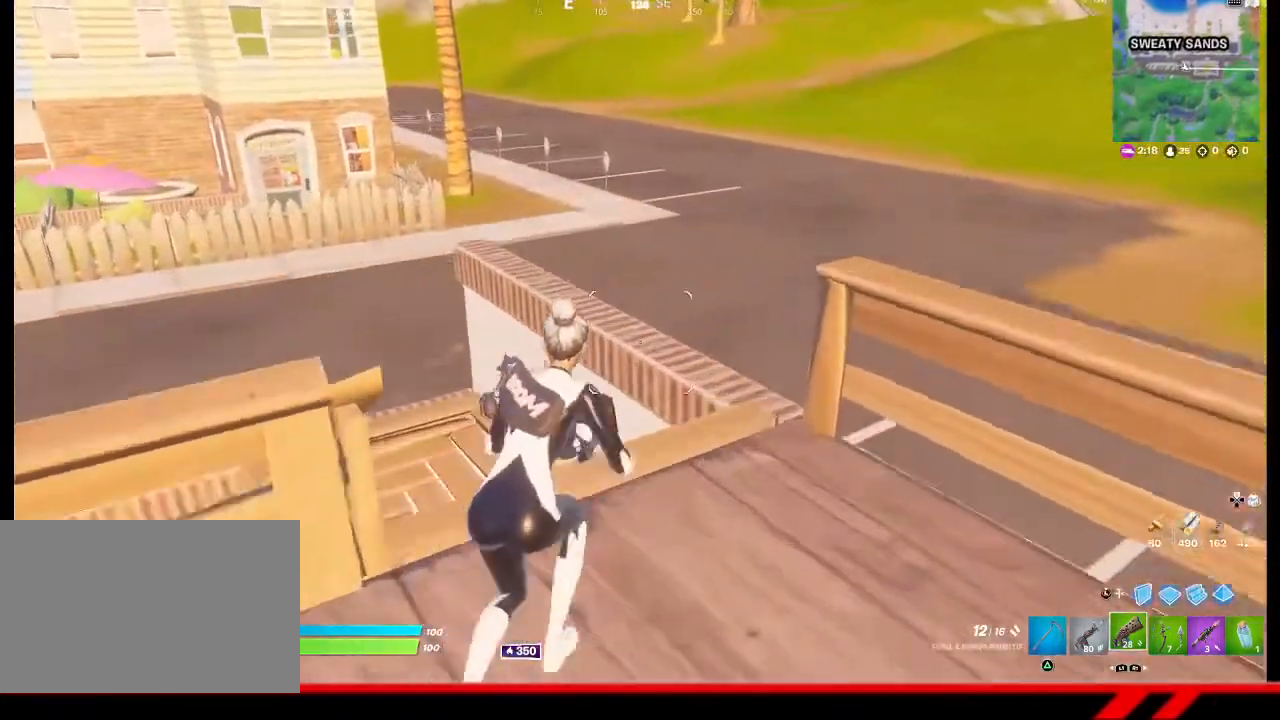
{"buttons": [], "left_stick": "up", "right_stick": "center", "events": [[100, "right_stick", "left"], [233, "right_stick", "center"]]}
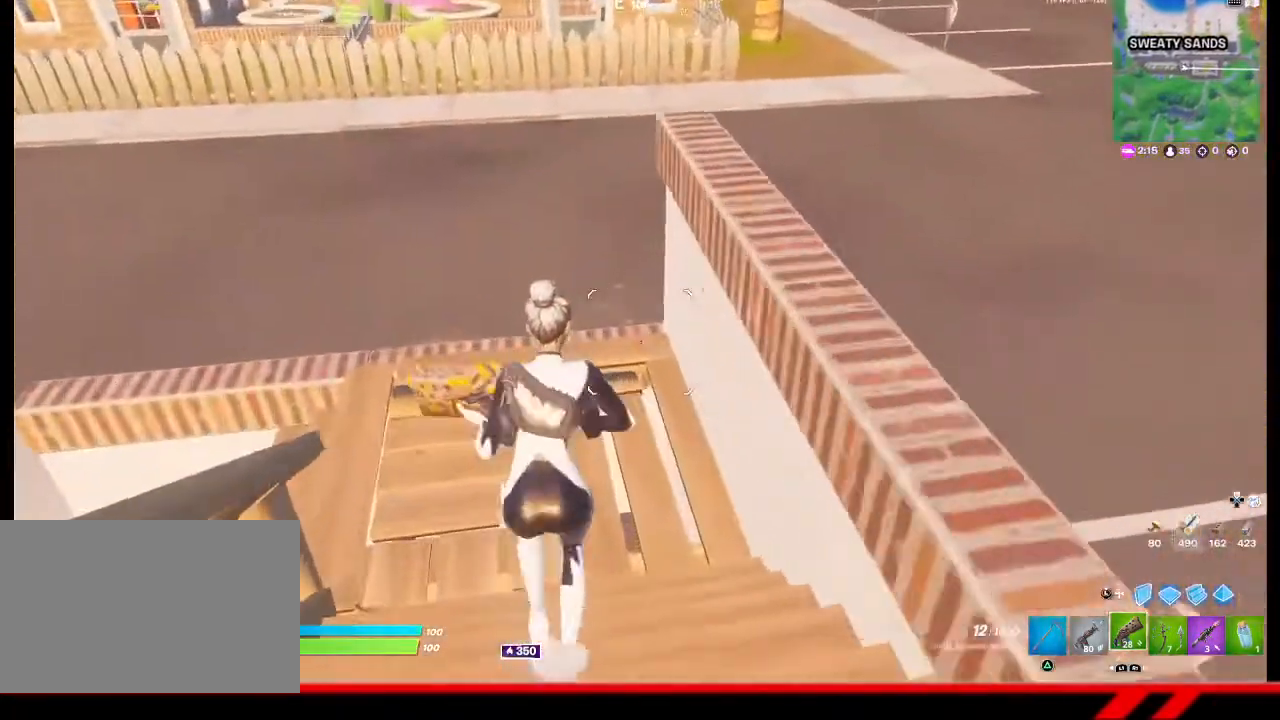
{"buttons": [], "left_stick": "up", "right_stick": "up-right", "events": [[500, "right_stick", "up-right"]]}
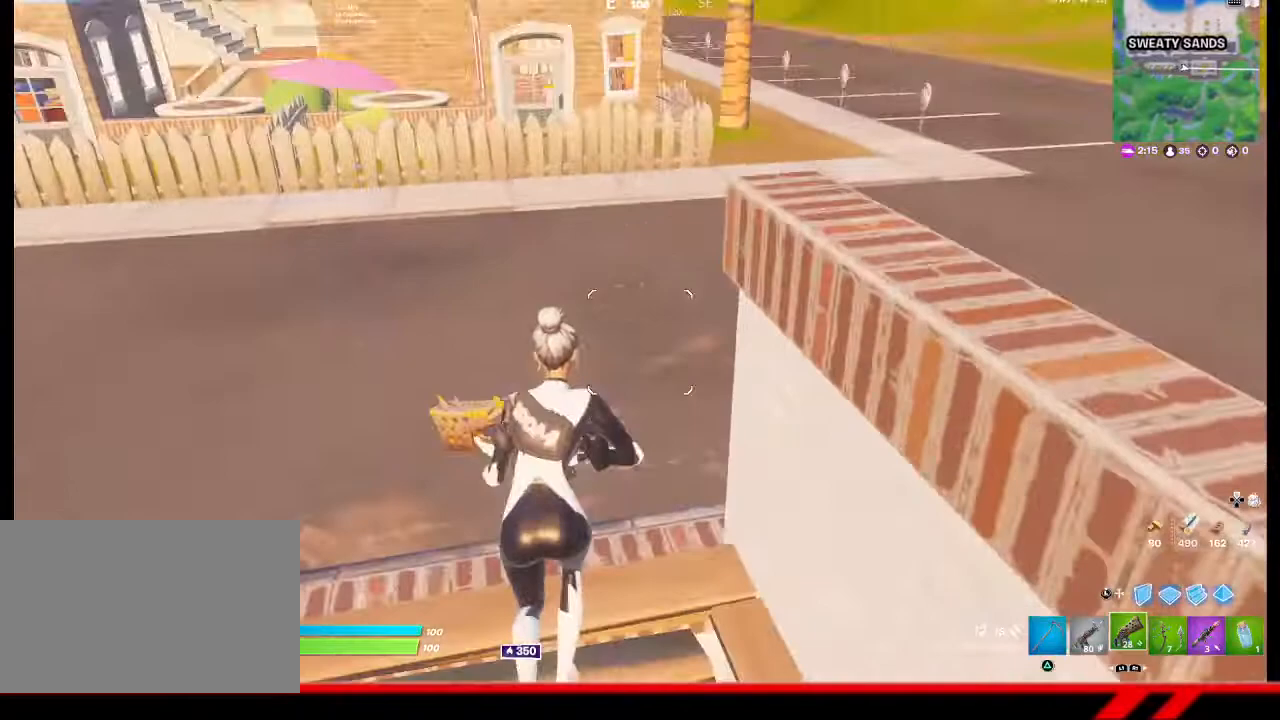
{"buttons": [], "left_stick": "up-right", "right_stick": "center", "events": [[133, "right_stick", "center"], [400, "left_stick", "up-right"]]}
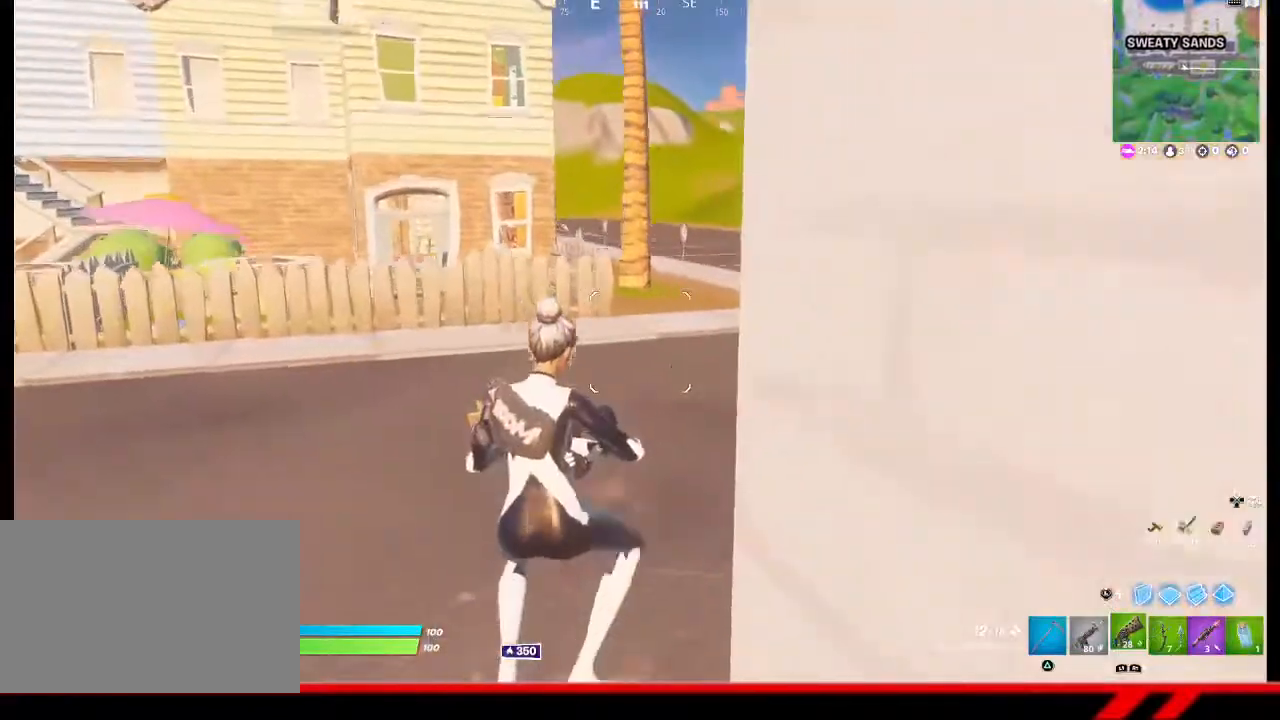
{"buttons": [], "left_stick": "up-right", "right_stick": "center", "events": [[367, "CROSS", "down"], [467, "CROSS", "up"]]}
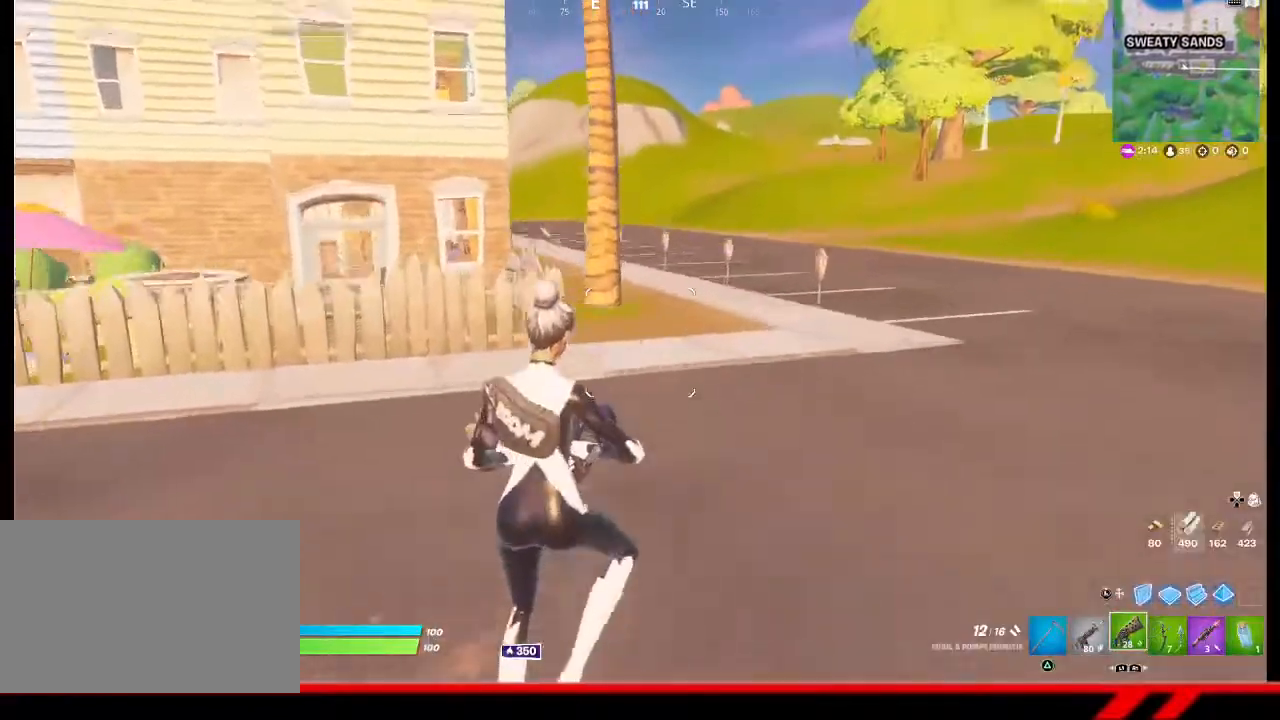
{"buttons": [], "left_stick": "up-right", "right_stick": "center", "events": [[33, "left_stick", "center"], [267, "left_stick", "up-right"]]}
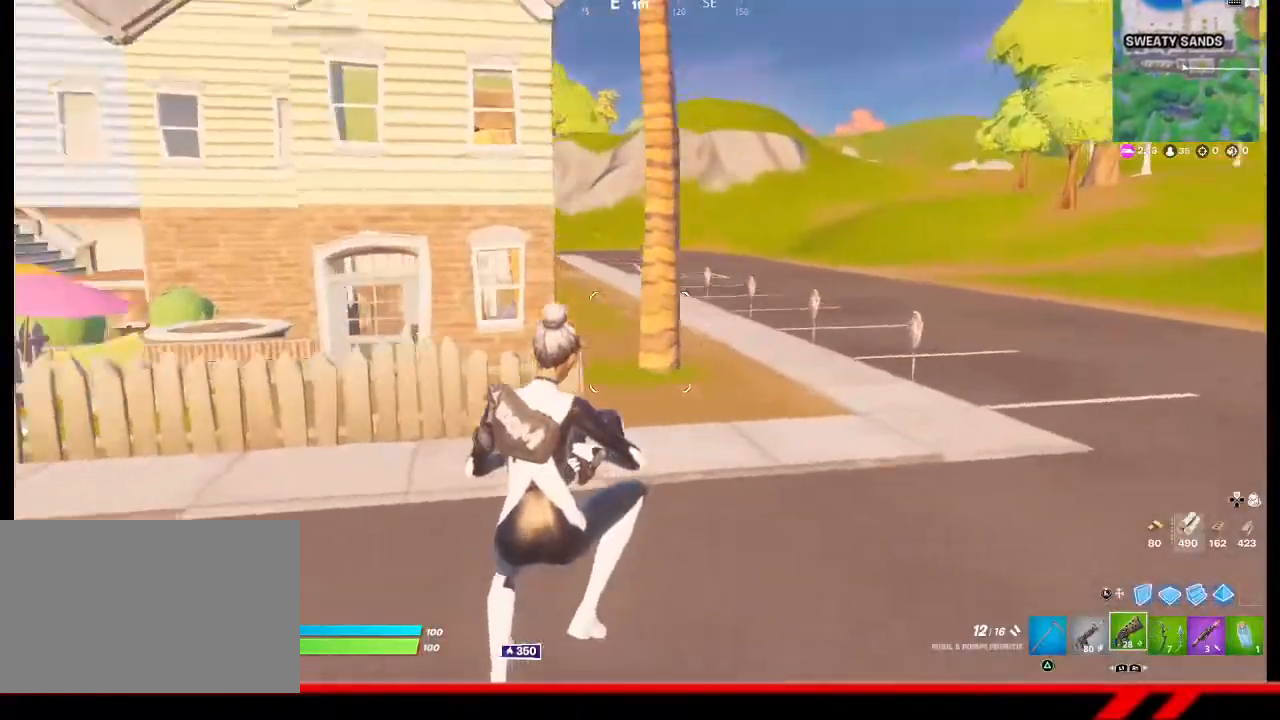
{"buttons": [], "left_stick": "up-right", "right_stick": "center", "events": []}
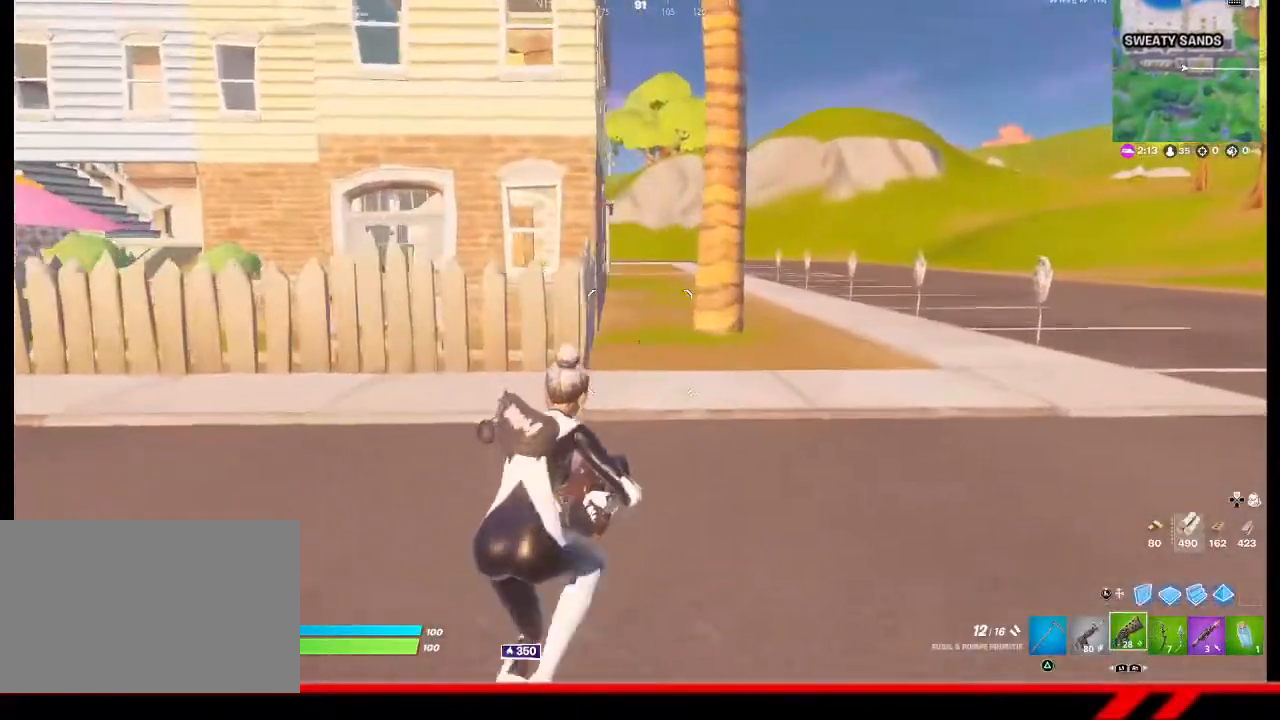
{"buttons": ["CROSS"], "left_stick": "up-right", "right_stick": "center", "events": [[367, "CROSS", "down"]]}
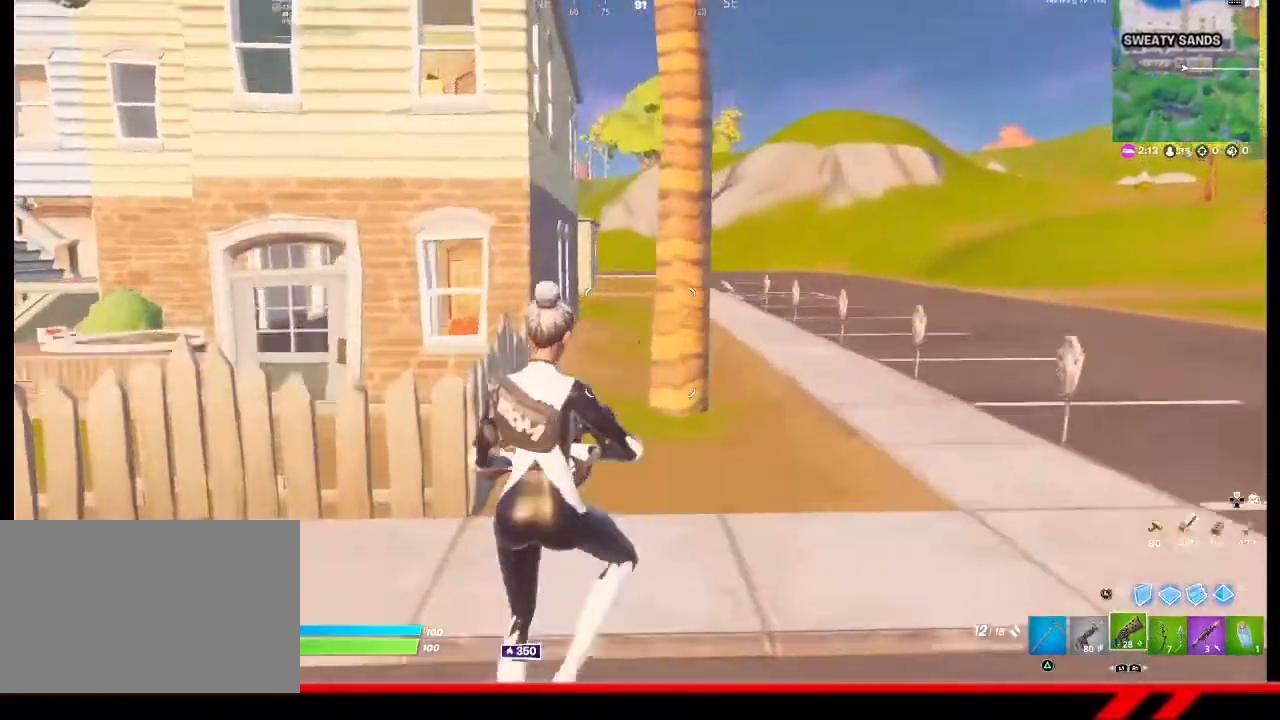
{"buttons": [], "left_stick": "up-right", "right_stick": "center", "events": [[67, "CROSS", "up"]]}
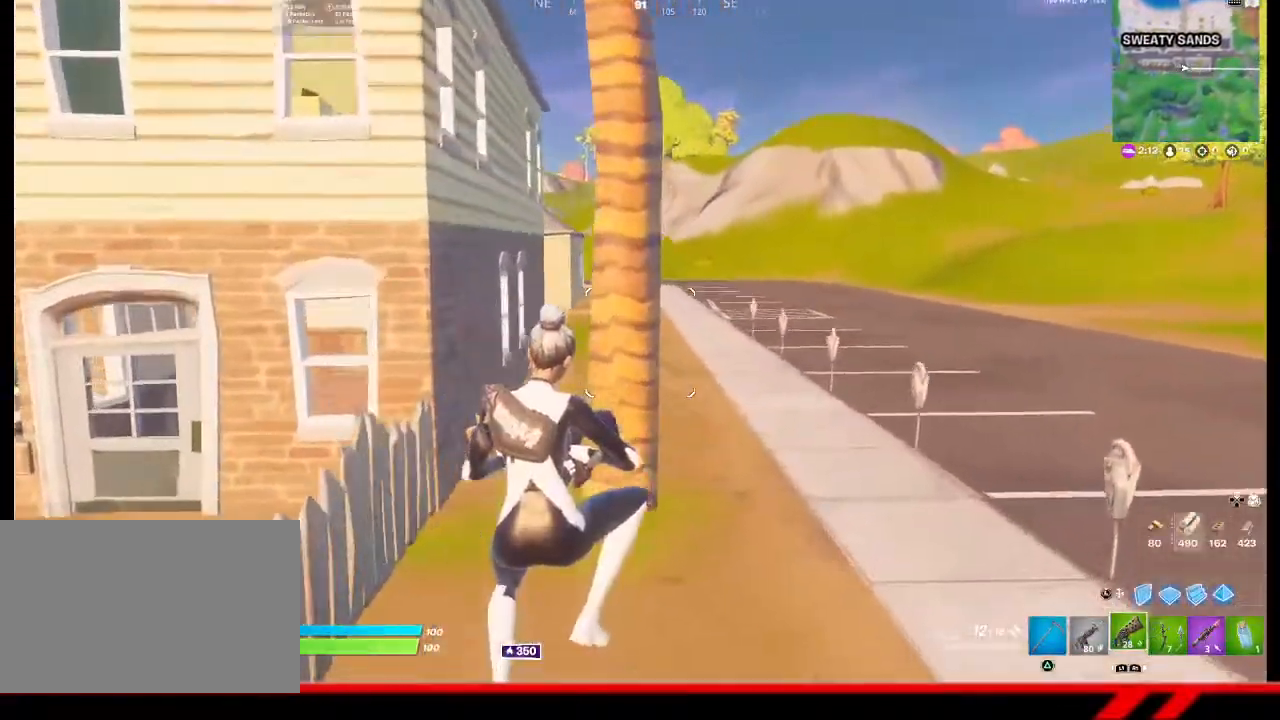
{"buttons": [], "left_stick": "up-right", "right_stick": "center", "events": []}
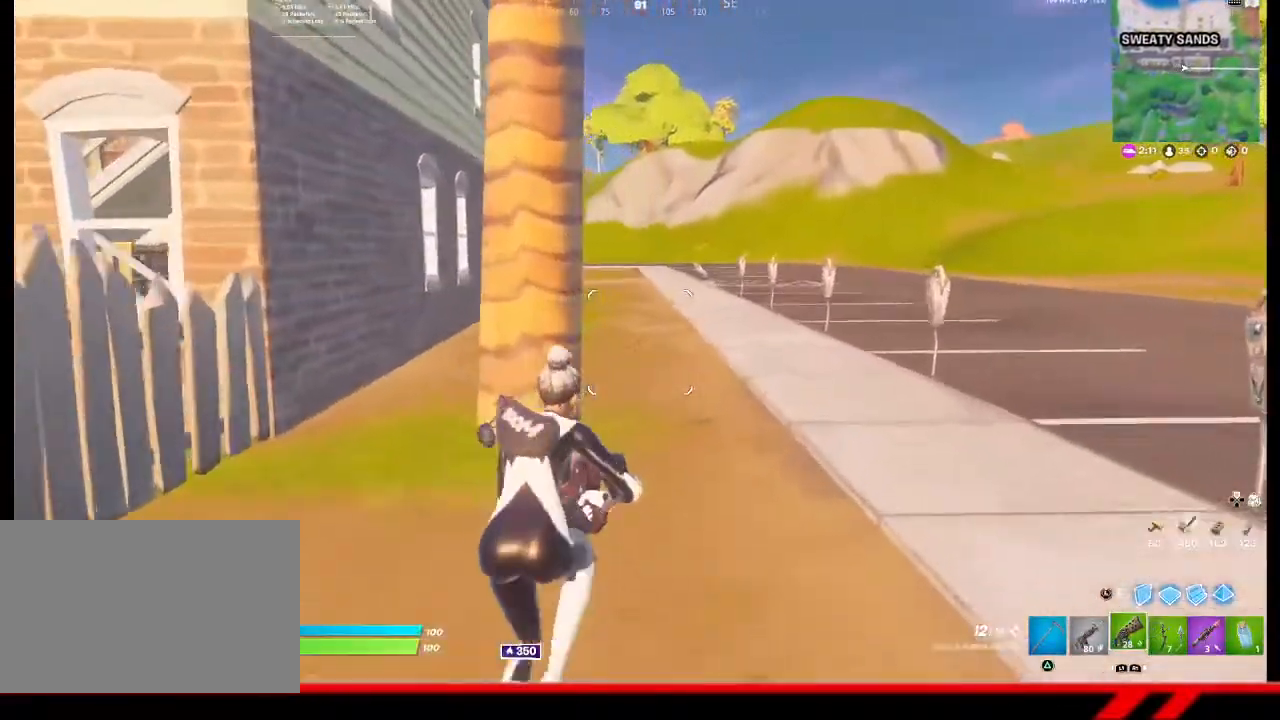
{"buttons": [], "left_stick": "center", "right_stick": "center", "events": [[133, "CROSS", "down"], [233, "CROSS", "up"], [300, "left_stick", "center"], [333, "TRIANGLE", "down"], [433, "TRIANGLE", "up"]]}
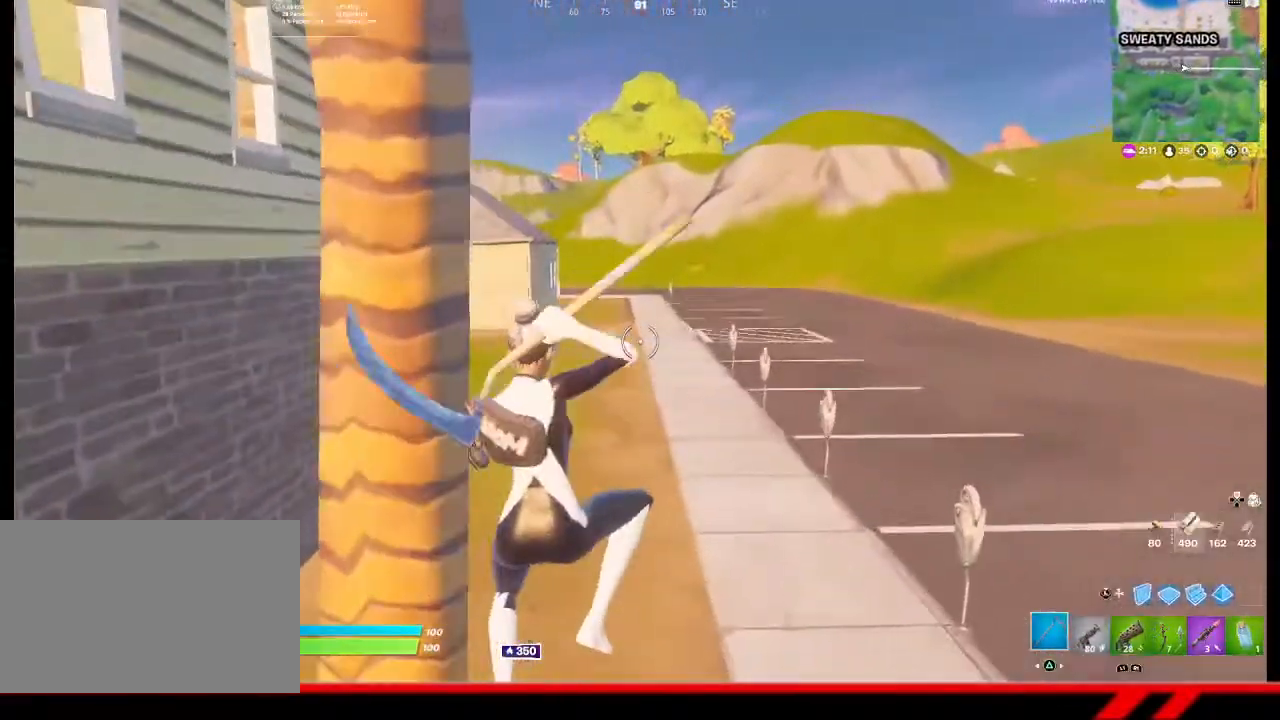
{"buttons": ["R2"], "left_stick": "right", "right_stick": "left", "events": [[33, "left_stick", "left"], [67, "right_stick", "down-left"], [200, "left_stick", "center"], [300, "R2", "down"], [333, "left_stick", "right"], [400, "right_stick", "left"]]}
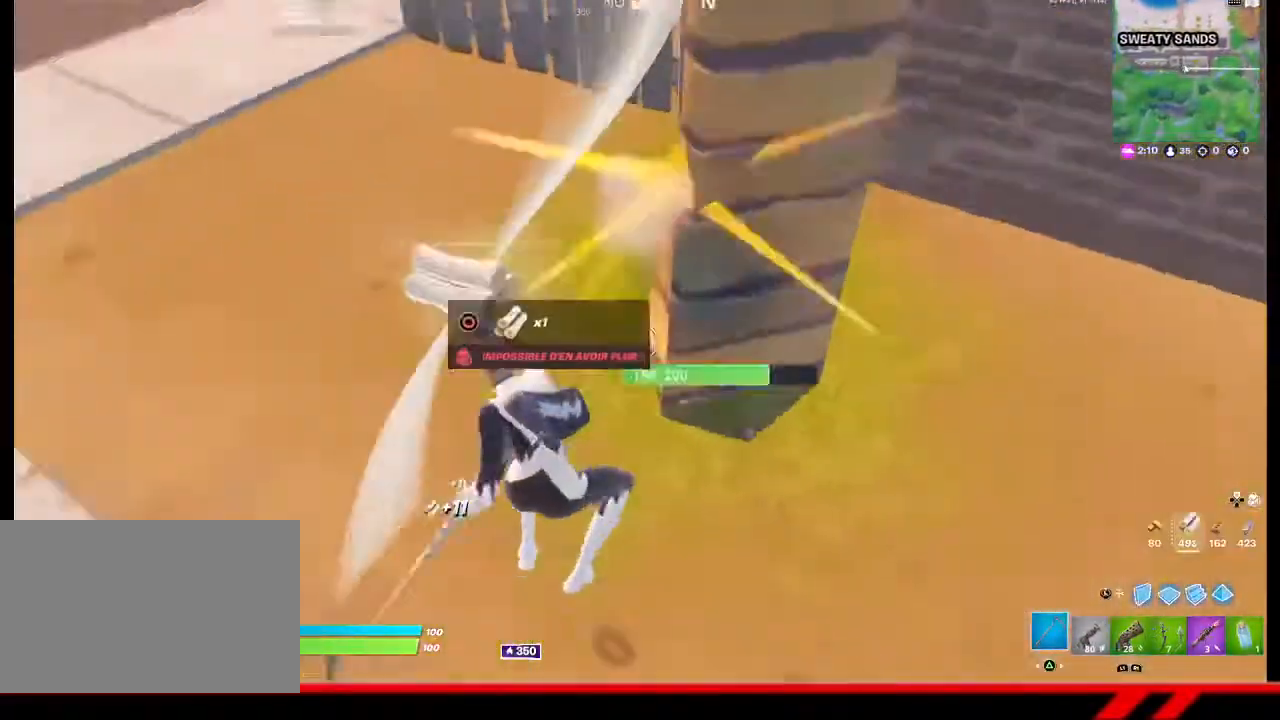
{"buttons": ["R2"], "left_stick": "down-right", "right_stick": "up-left", "events": [[200, "left_stick", "down-right"], [200, "right_stick", "up-left"]]}
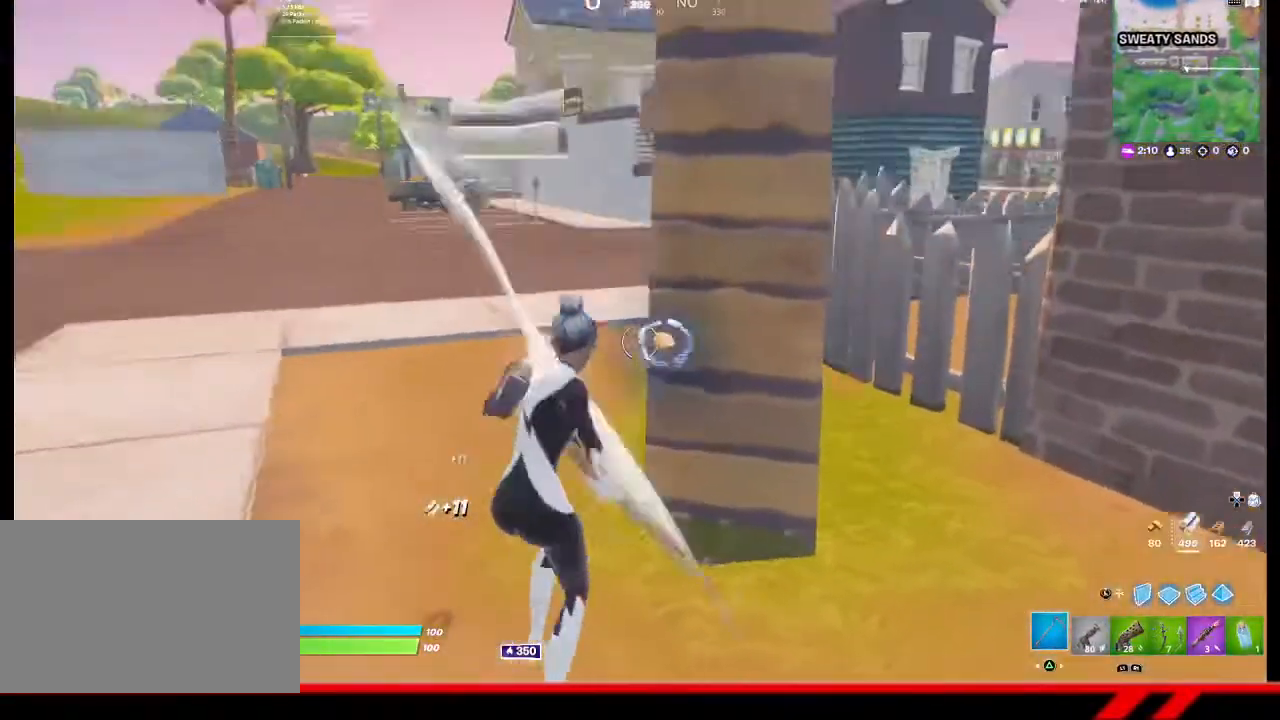
{"buttons": [], "left_stick": "down-right", "right_stick": "center", "events": [[67, "R2", "up"], [67, "right_stick", "center"], [333, "R1", "down"], [400, "R1", "up"]]}
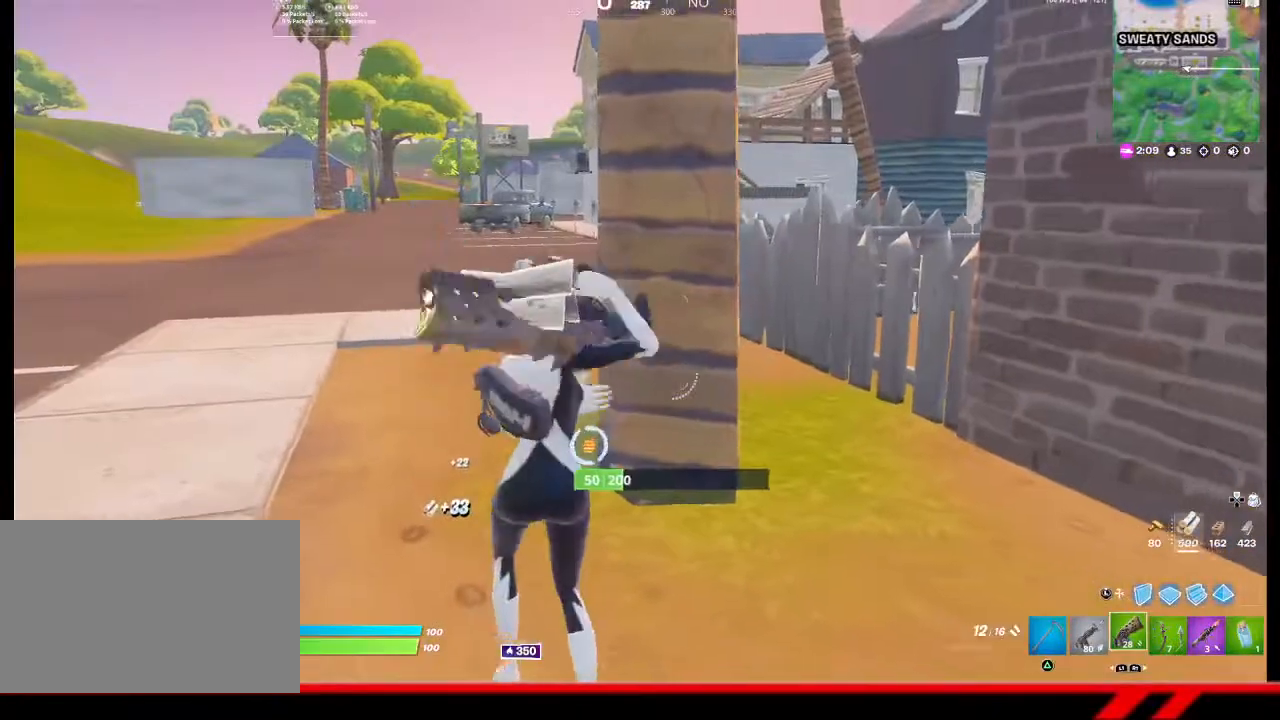
{"buttons": [], "left_stick": "up-right", "right_stick": "right", "events": [[133, "right_stick", "right"], [333, "left_stick", "up-right"]]}
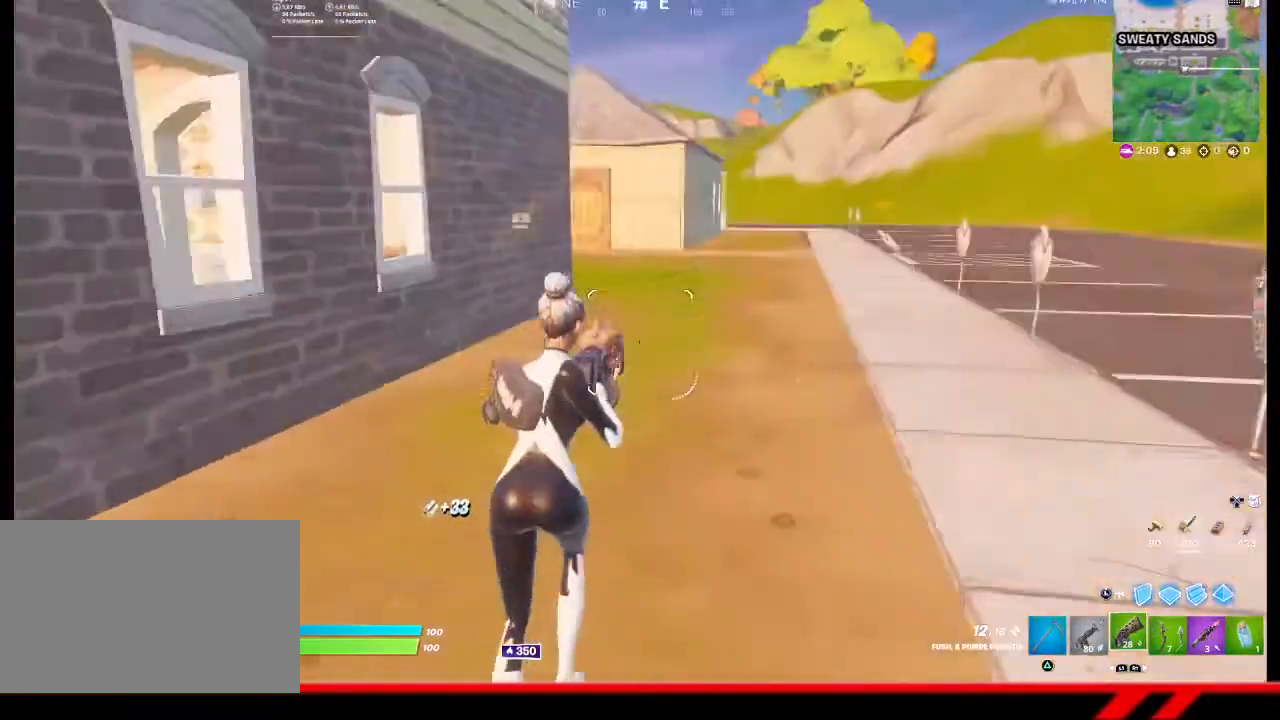
{"buttons": [], "left_stick": "up-right", "right_stick": "center", "events": [[67, "right_stick", "center"]]}
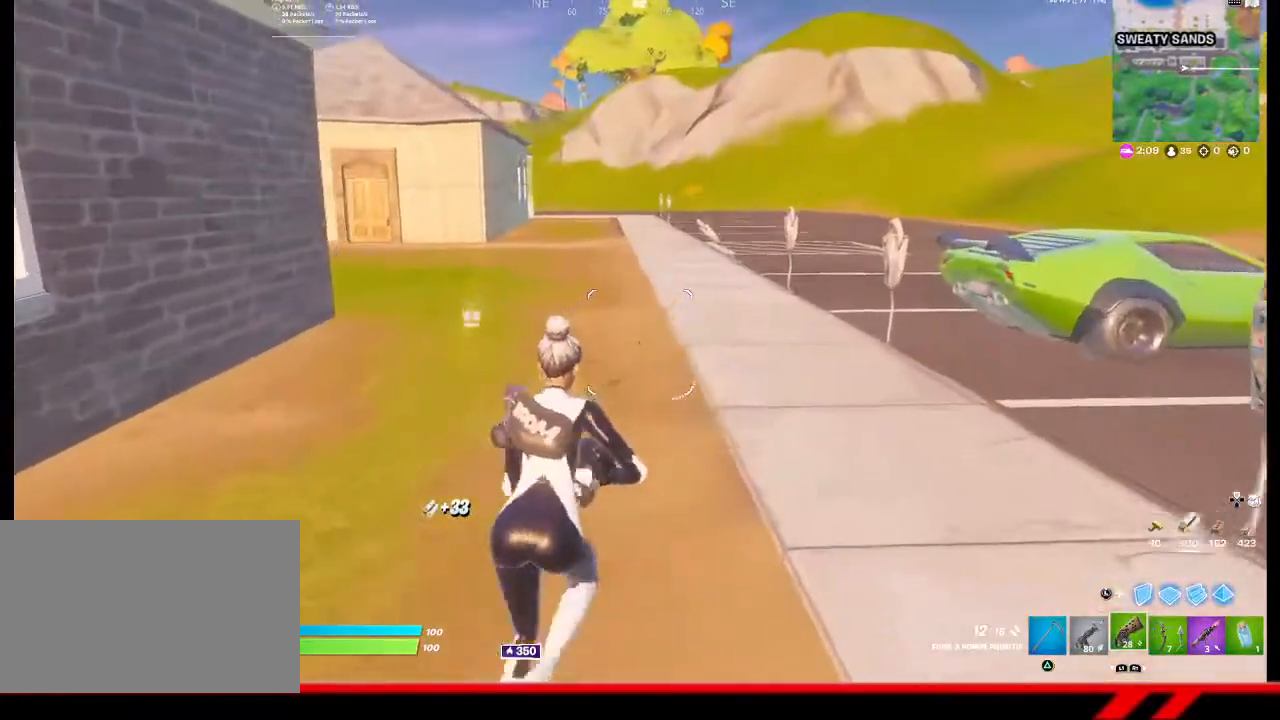
{"buttons": [], "left_stick": "up", "right_stick": "center", "events": [[167, "right_stick", "right"], [333, "right_stick", "center"], [367, "left_stick", "up"]]}
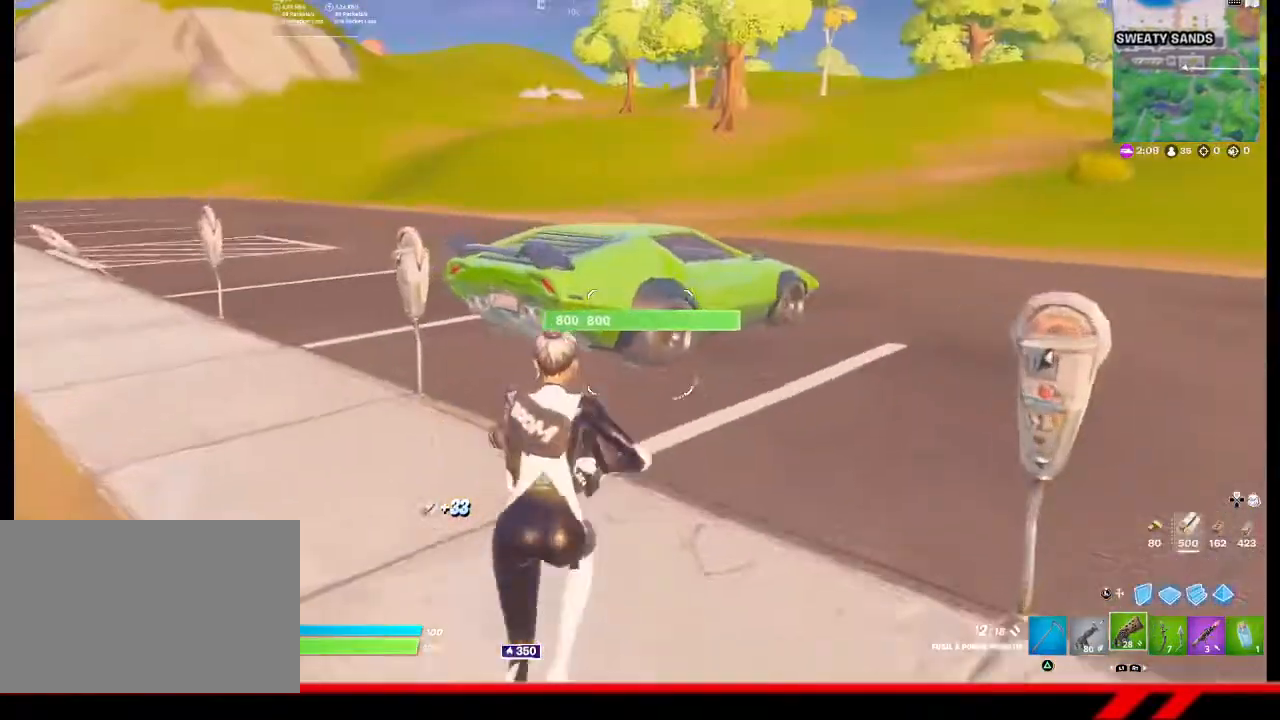
{"buttons": [], "left_stick": "up-left", "right_stick": "left", "events": [[233, "left_stick", "up-left"], [267, "right_stick", "left"]]}
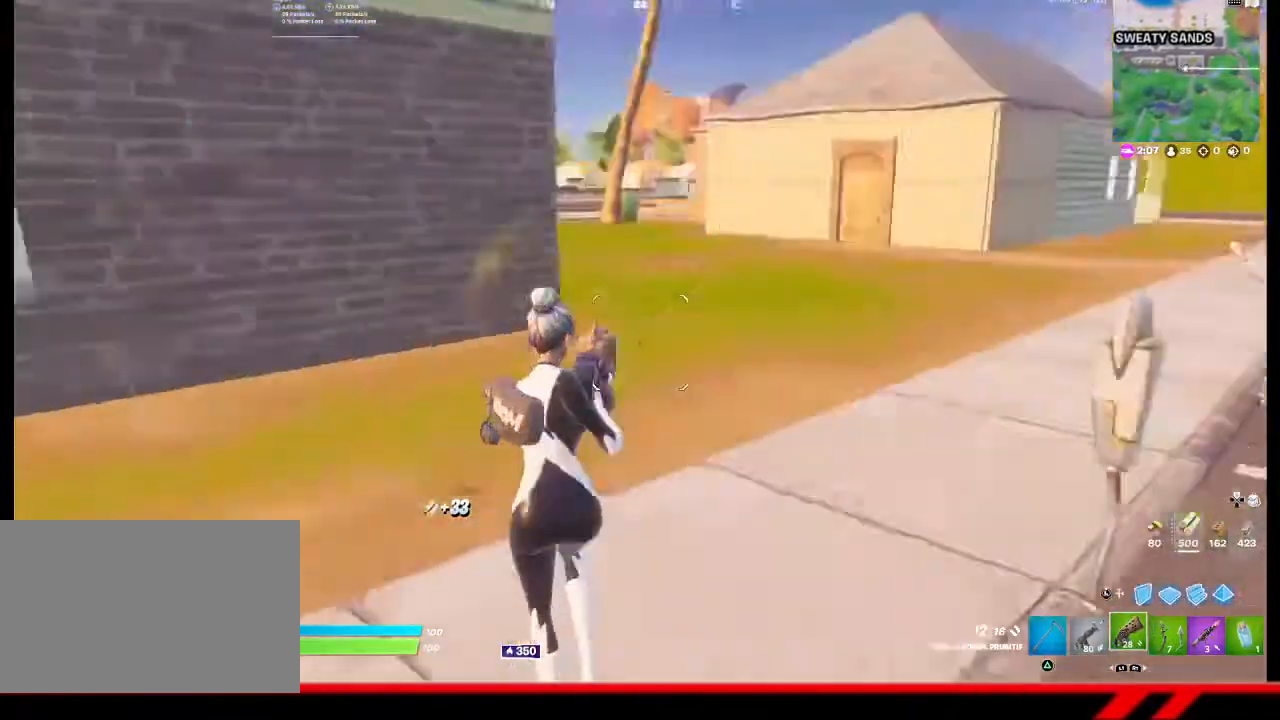
{"buttons": ["TRIANGLE"], "left_stick": "up-left", "right_stick": "center", "events": [[200, "right_stick", "center"], [500, "TRIANGLE", "down"]]}
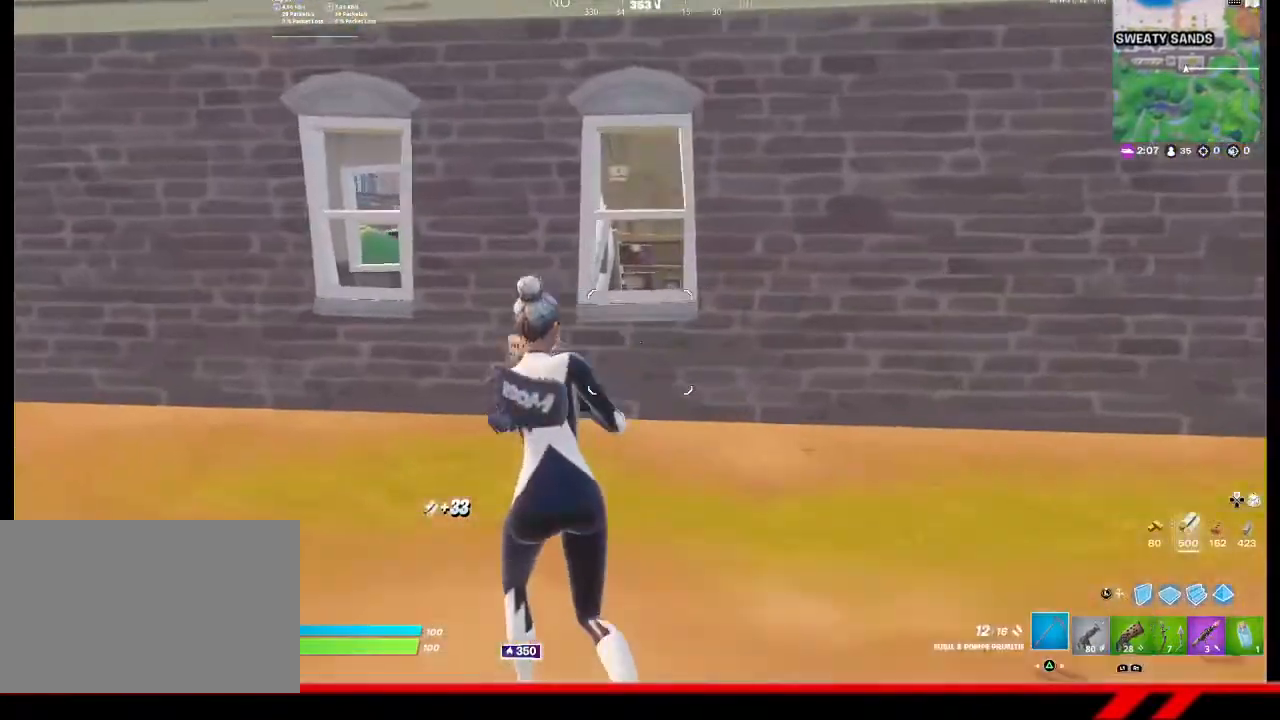
{"buttons": [], "left_stick": "up-left", "right_stick": "center", "events": [[67, "TRIANGLE", "up"]]}
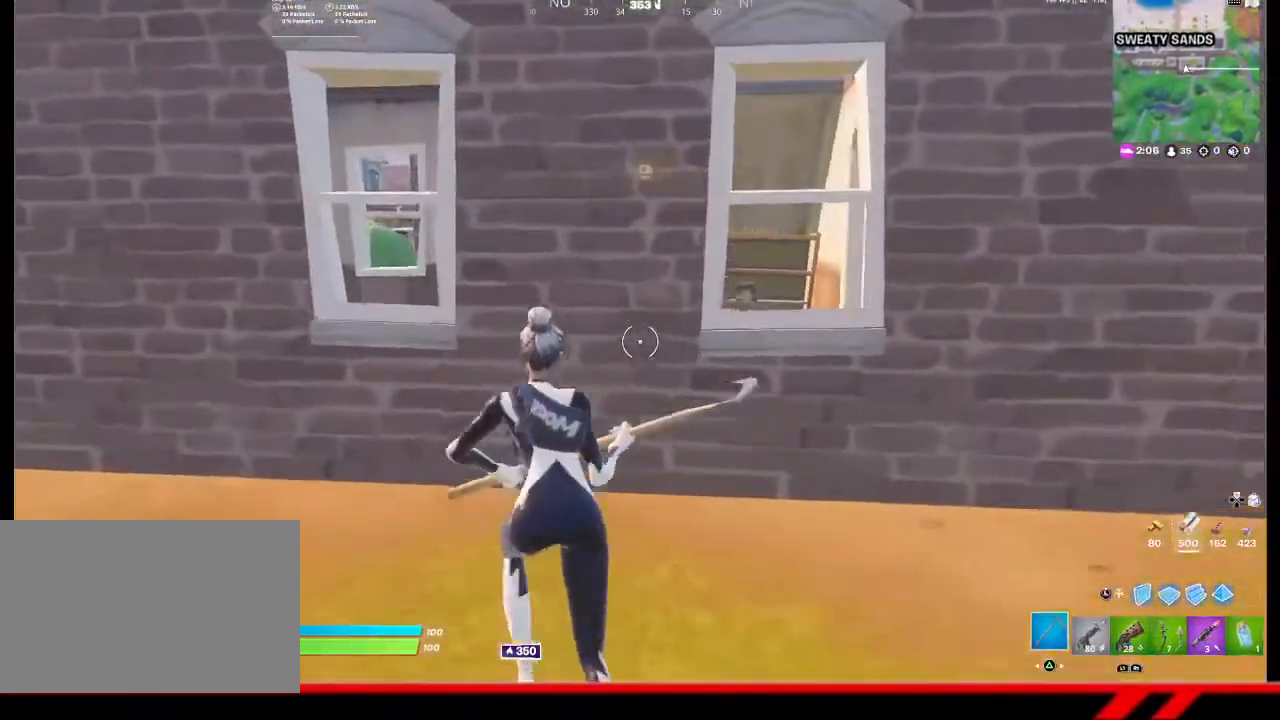
{"buttons": ["R2"], "left_stick": "down", "right_stick": "center", "events": [[200, "R2", "down"], [400, "left_stick", "down-left"], [500, "left_stick", "down"]]}
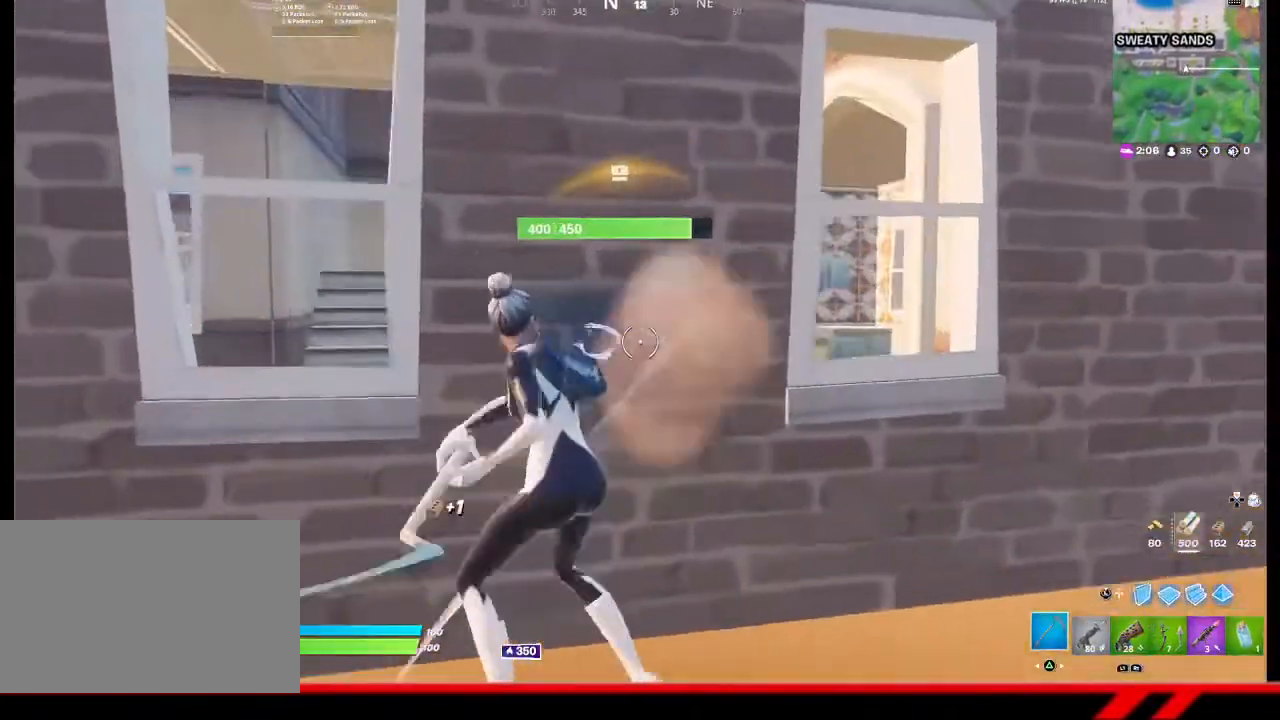
{"buttons": ["R2"], "left_stick": "down-right", "right_stick": "center", "events": [[33, "left_stick", "down-right"], [300, "right_stick", "left"], [400, "right_stick", "center"]]}
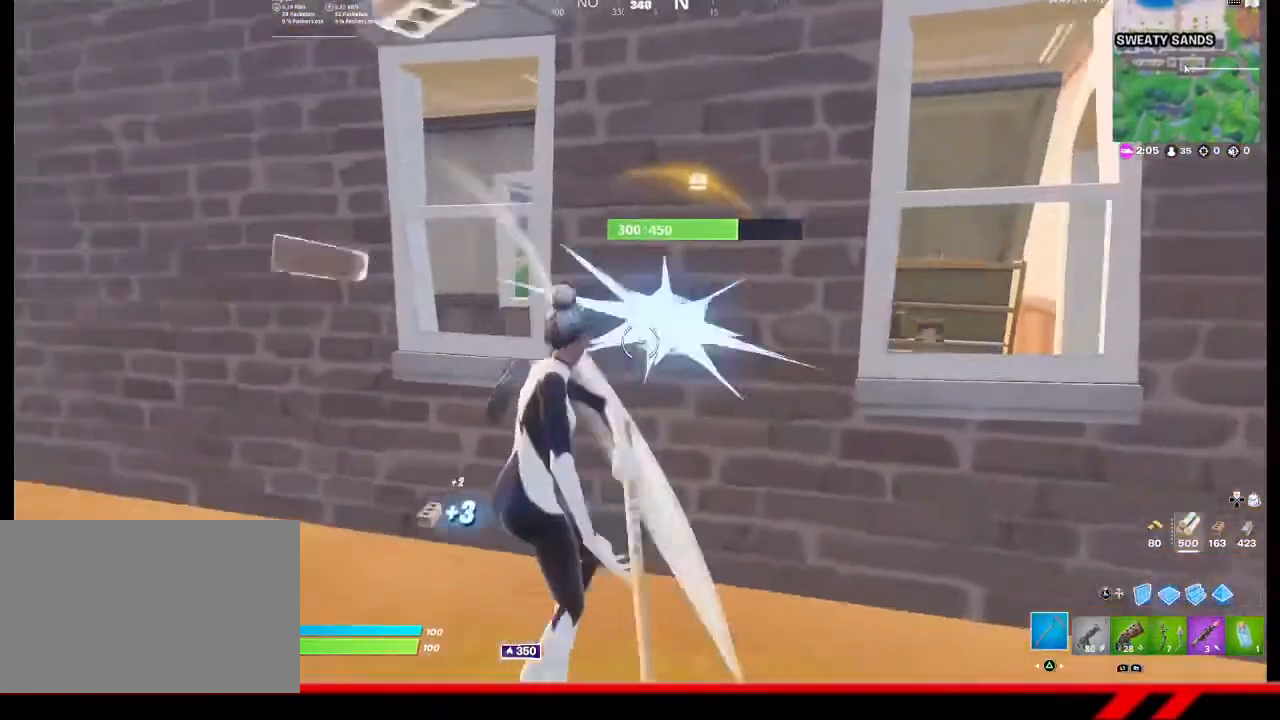
{"buttons": ["R2"], "left_stick": "up-right", "right_stick": "center", "events": [[300, "left_stick", "right"], [433, "left_stick", "up-right"]]}
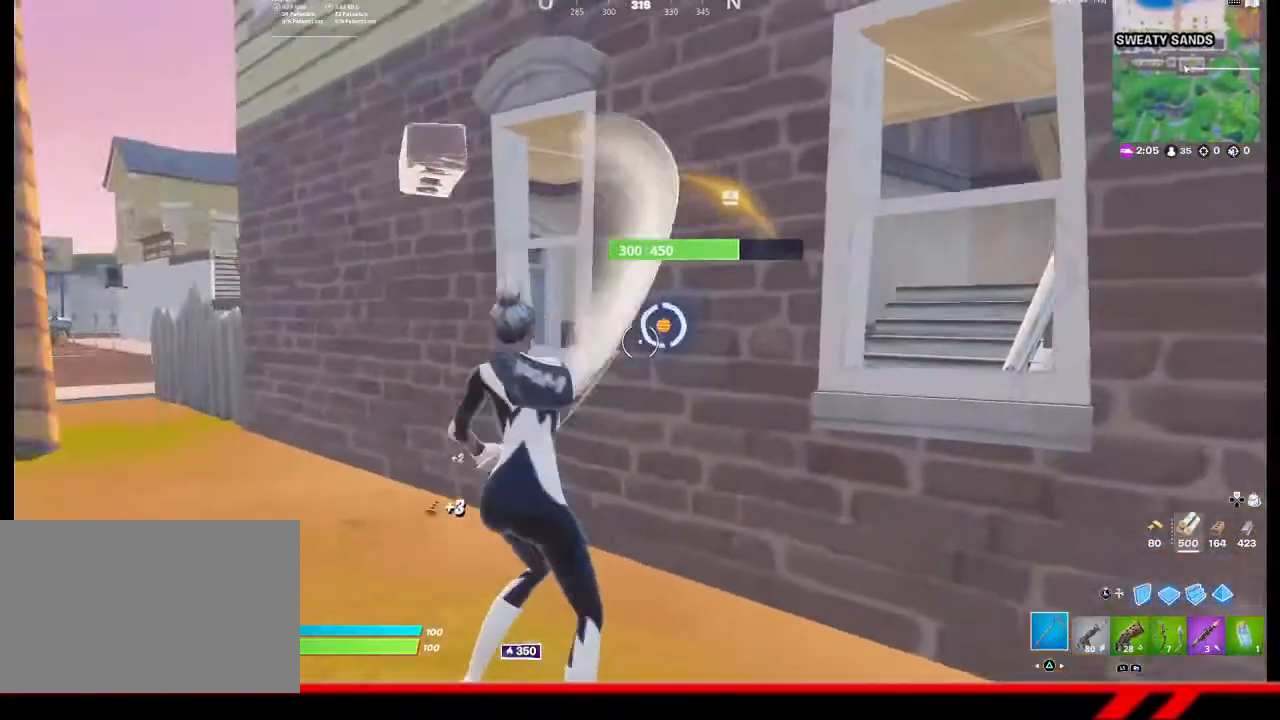
{"buttons": ["R2"], "left_stick": "left", "right_stick": "center", "events": [[100, "left_stick", "up-left"], [267, "left_stick", "left"]]}
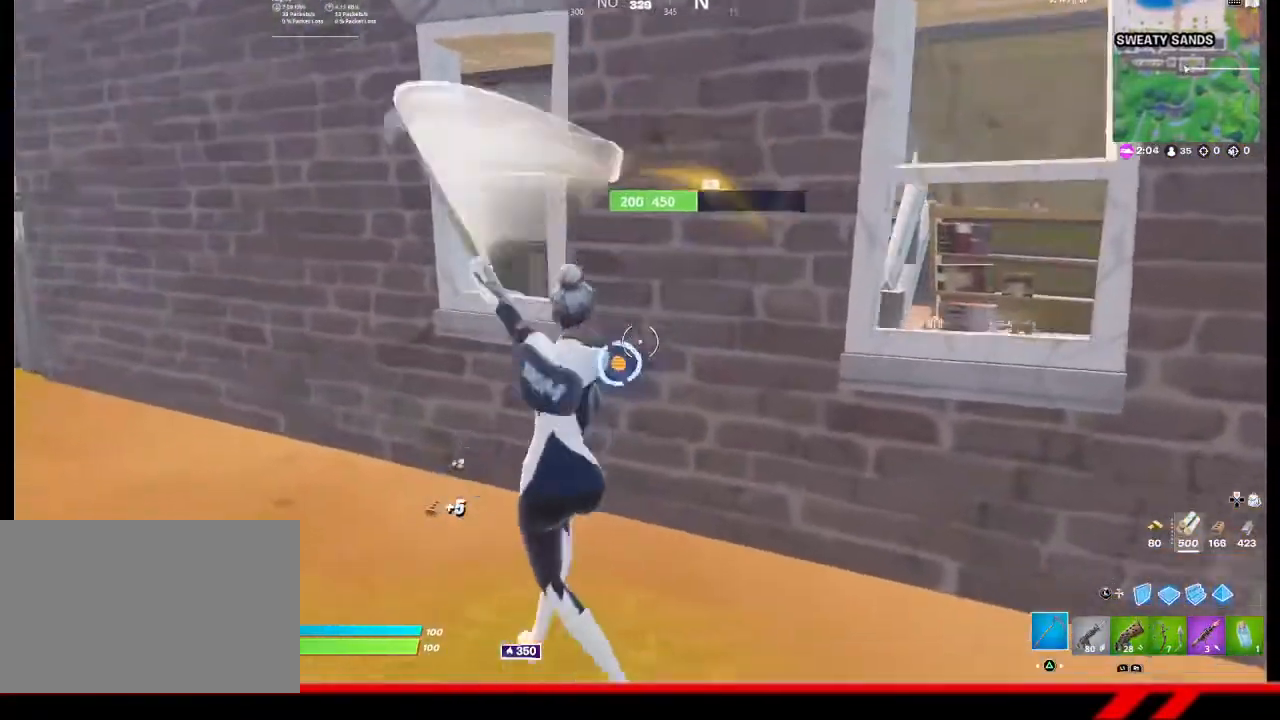
{"buttons": ["R2"], "left_stick": "center", "right_stick": "center", "events": [[333, "left_stick", "center"]]}
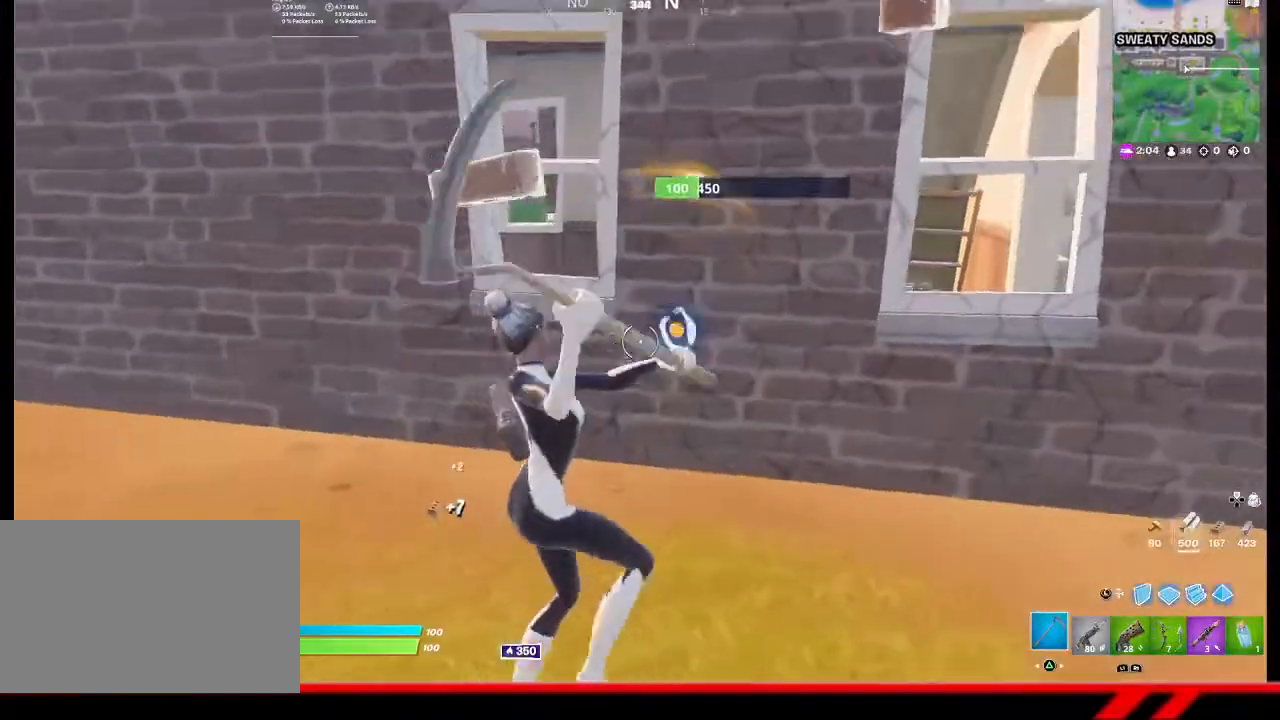
{"buttons": [], "left_stick": "up", "right_stick": "center", "events": [[33, "left_stick", "up-right"], [233, "left_stick", "up"], [367, "R2", "up"]]}
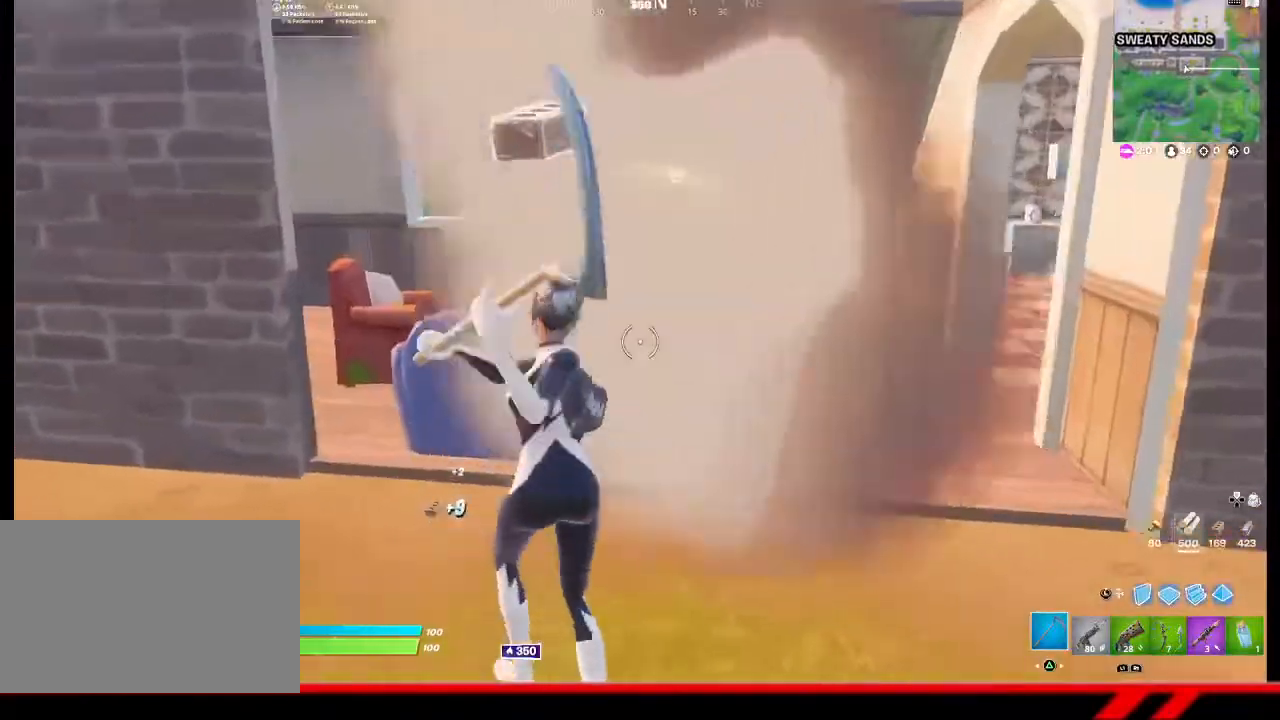
{"buttons": ["R2"], "left_stick": "right", "right_stick": "center", "events": [[233, "R2", "down"], [233, "left_stick", "right"]]}
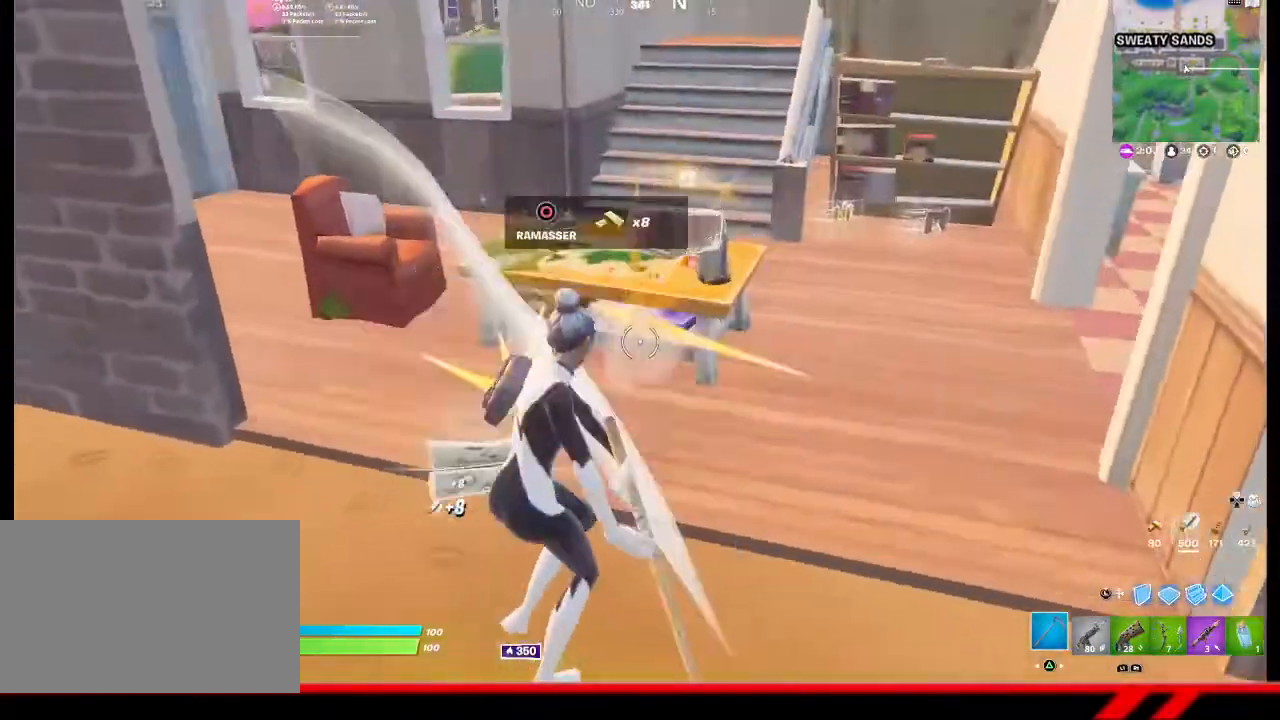
{"buttons": ["R2"], "left_stick": "up-right", "right_stick": "center", "events": [[67, "left_stick", "up-right"]]}
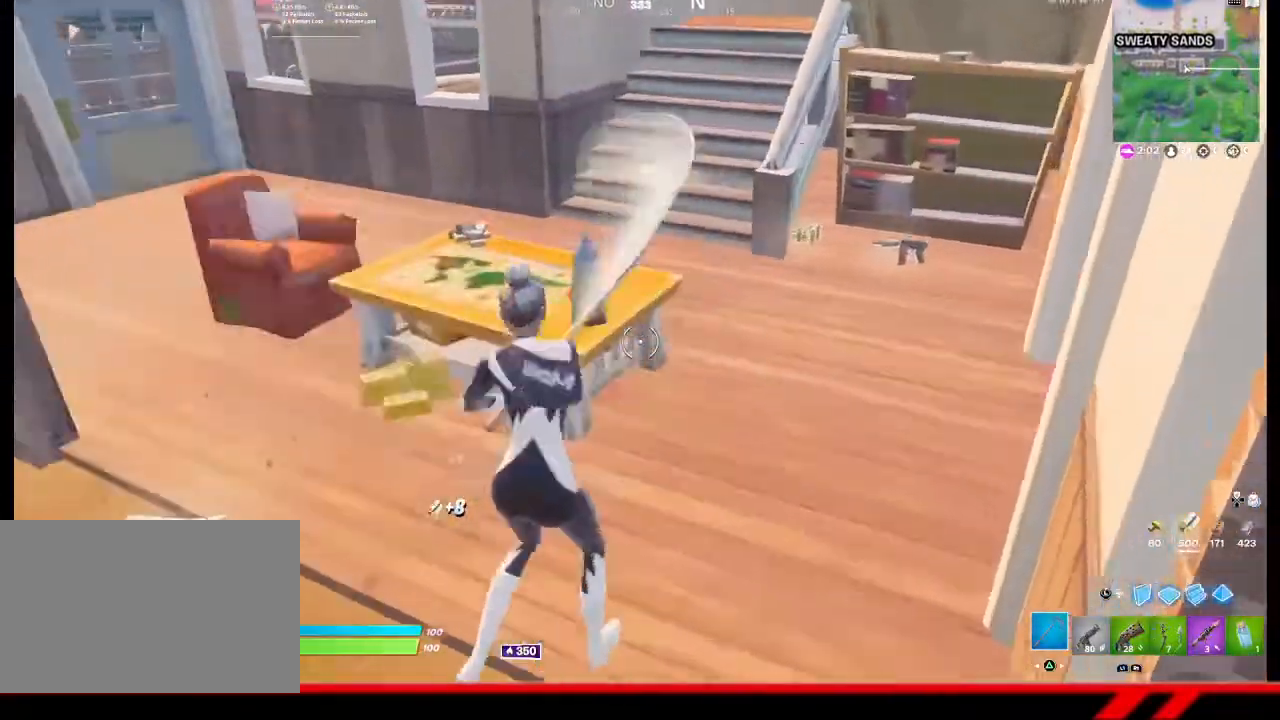
{"buttons": [], "left_stick": "up", "right_stick": "center", "events": [[100, "R2", "up"], [167, "left_stick", "up"]]}